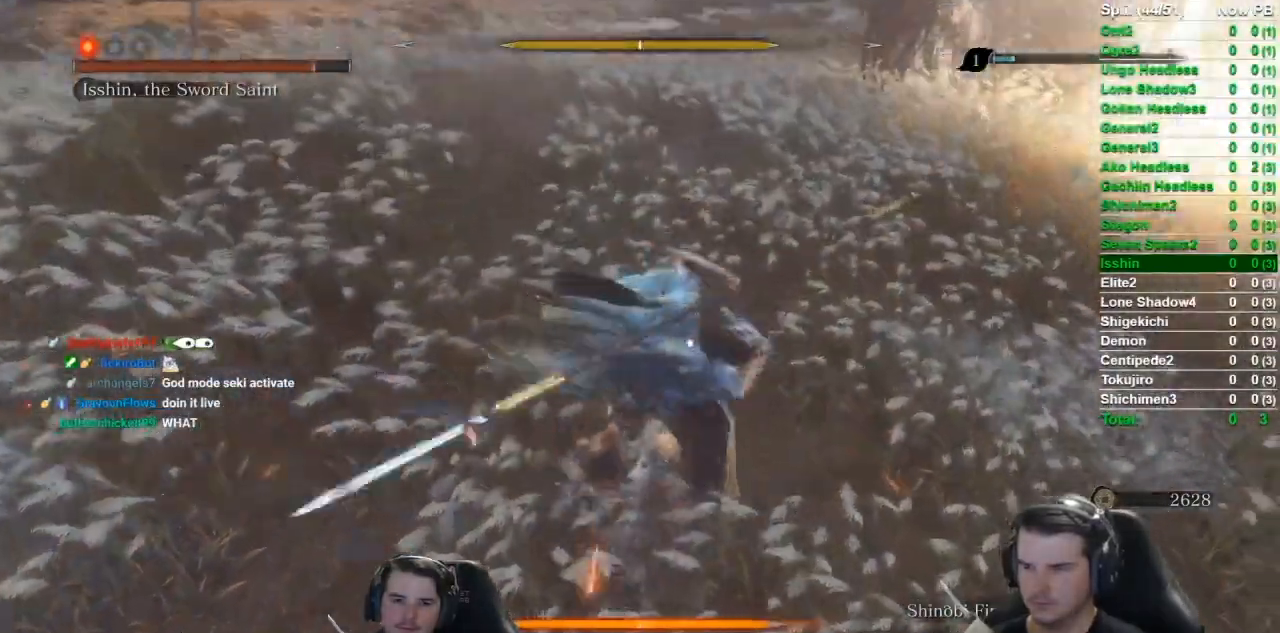
Gameplay with a controller (Xbox layout); each line is a JSON object with the inputs held at the frame after it. "events" lists button and stick changes between this image and that frame as [ms after this image, input, new state], when the widget could be followed in between. Not read: right_stick.
{"buttons": [], "left_stick": "center", "events": []}
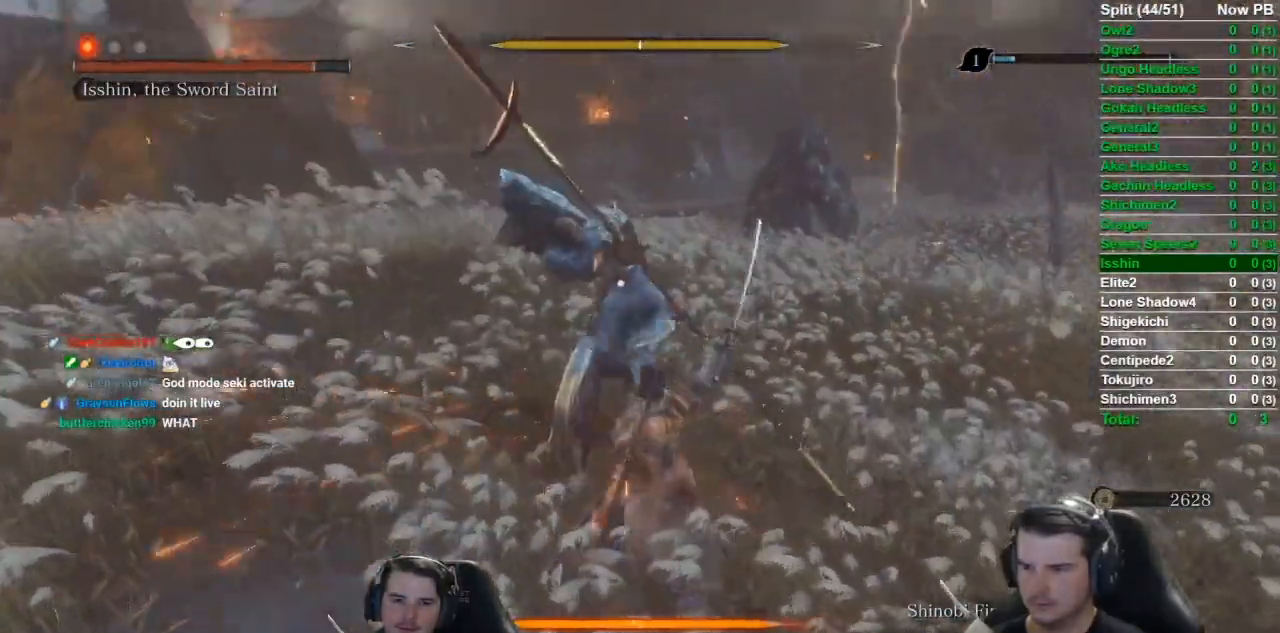
{"buttons": ["L1"], "left_stick": "center", "events": [[384, "L1", "down"]]}
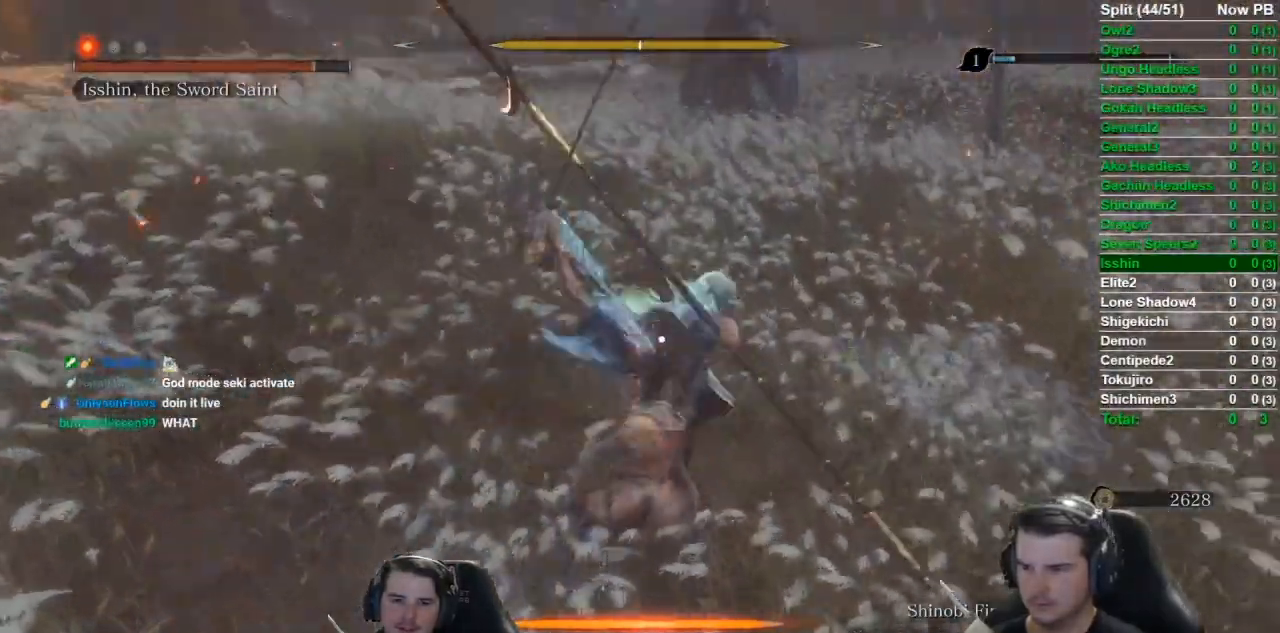
{"buttons": [], "left_stick": "center", "events": [[133, "L1", "up"], [200, "R1", "down"], [300, "R1", "up"]]}
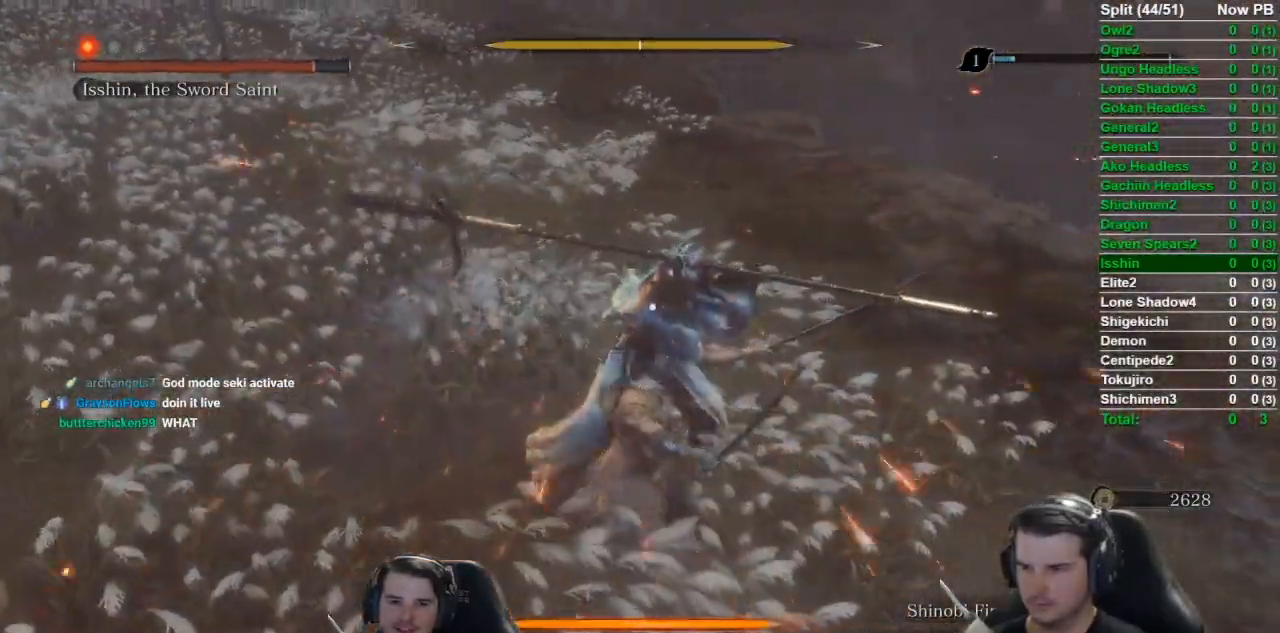
{"buttons": [], "left_stick": "up", "events": [[483, "left_stick", "up"]]}
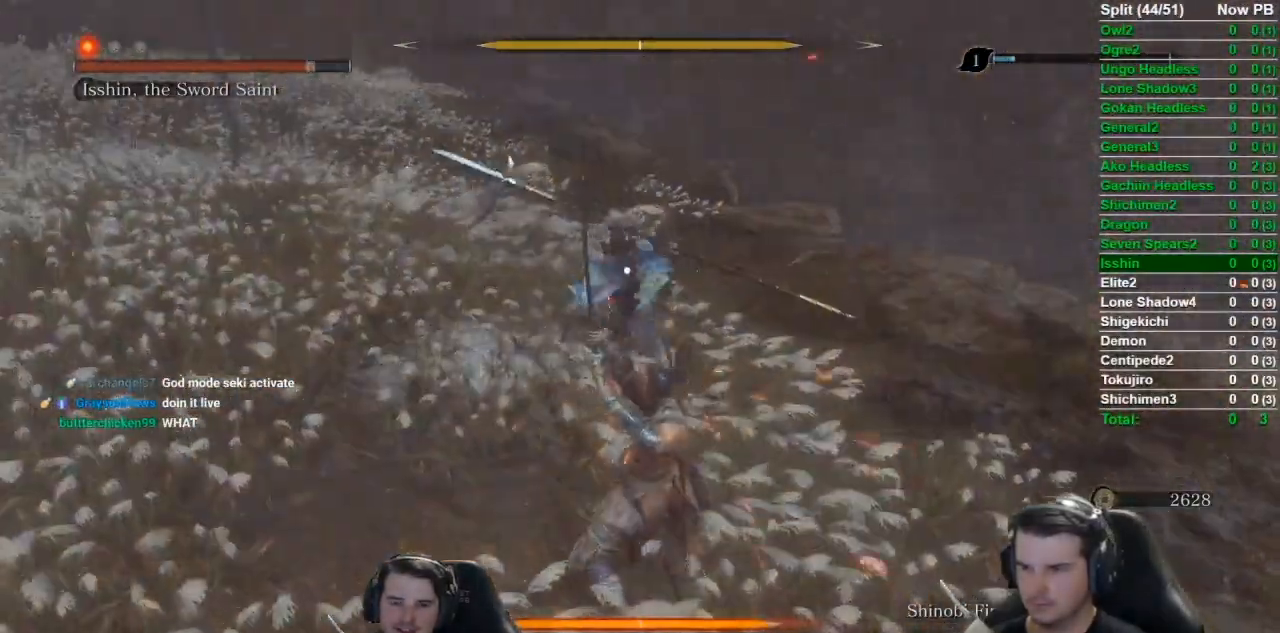
{"buttons": [], "left_stick": "up", "events": []}
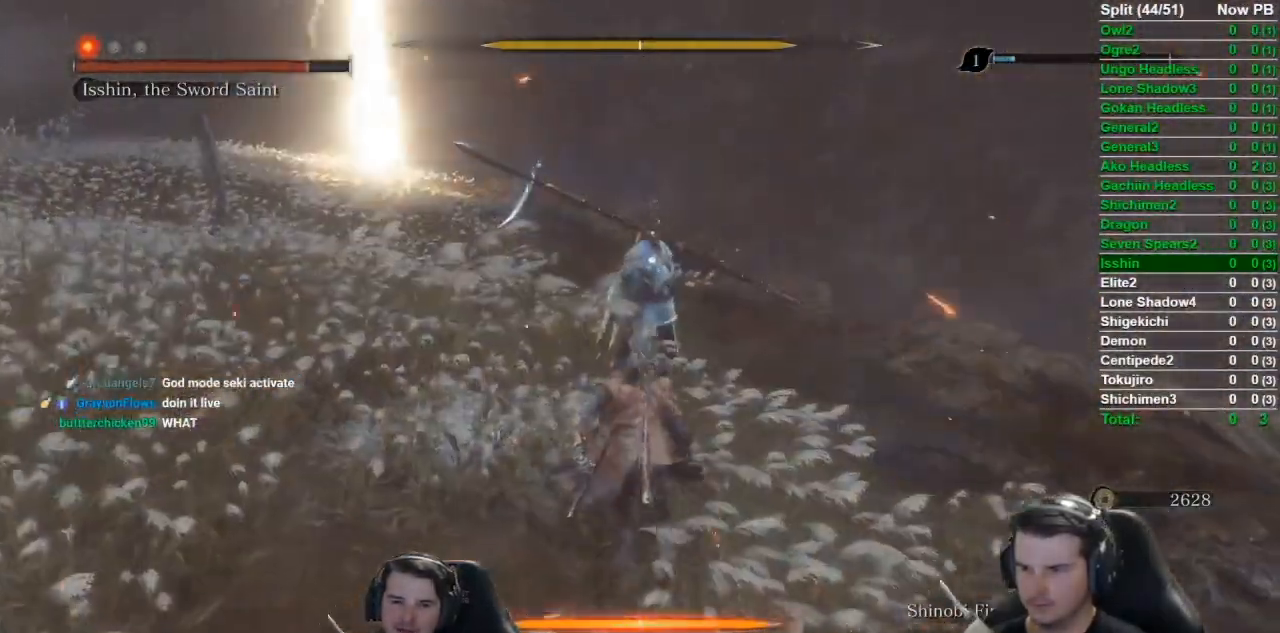
{"buttons": [], "left_stick": "up", "events": [[266, "R1", "down"], [400, "R1", "up"]]}
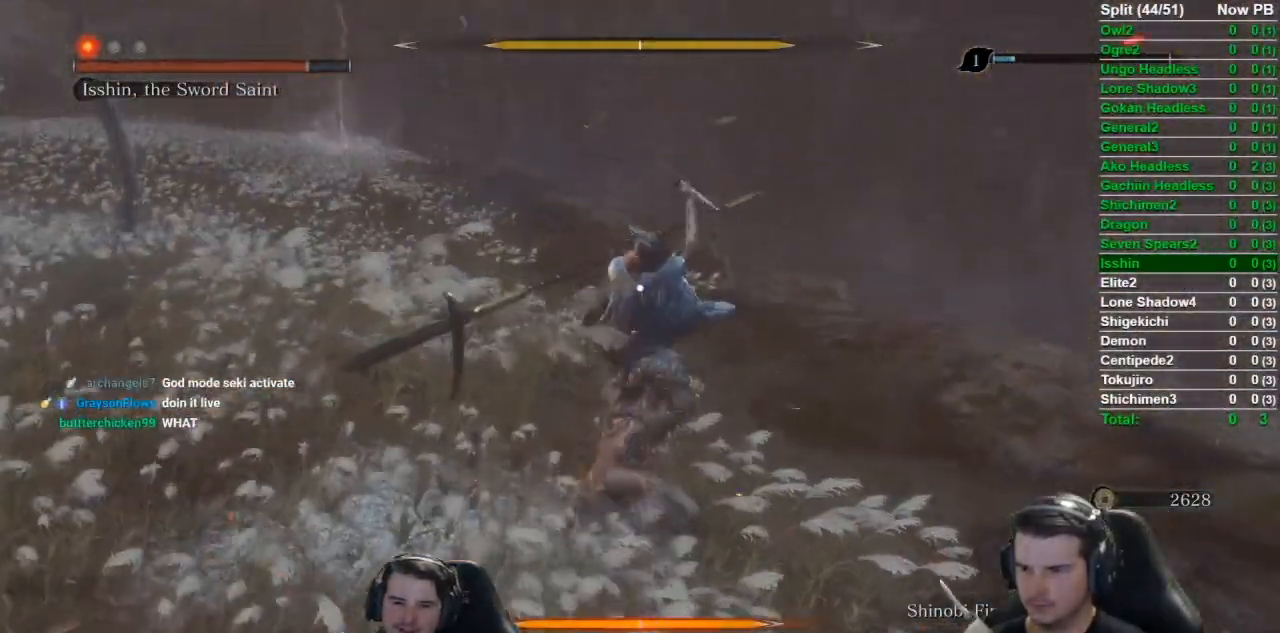
{"buttons": ["R1"], "left_stick": "center", "events": [[400, "R1", "down"], [467, "left_stick", "center"]]}
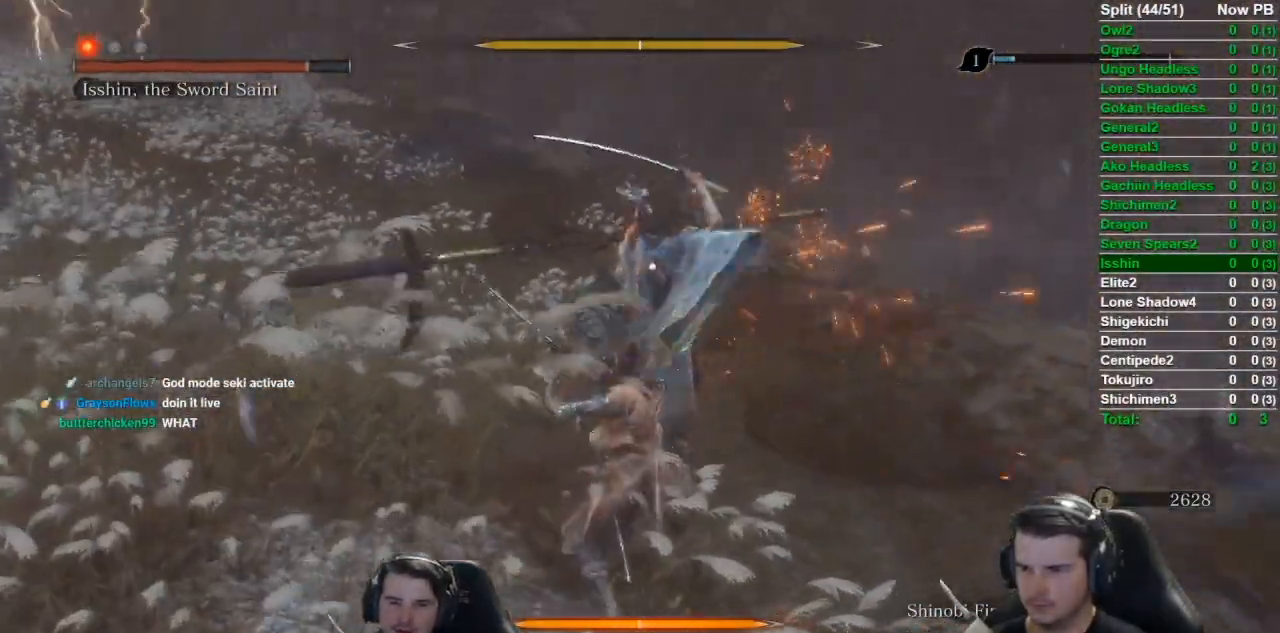
{"buttons": [], "left_stick": "center", "events": [[33, "R1", "up"]]}
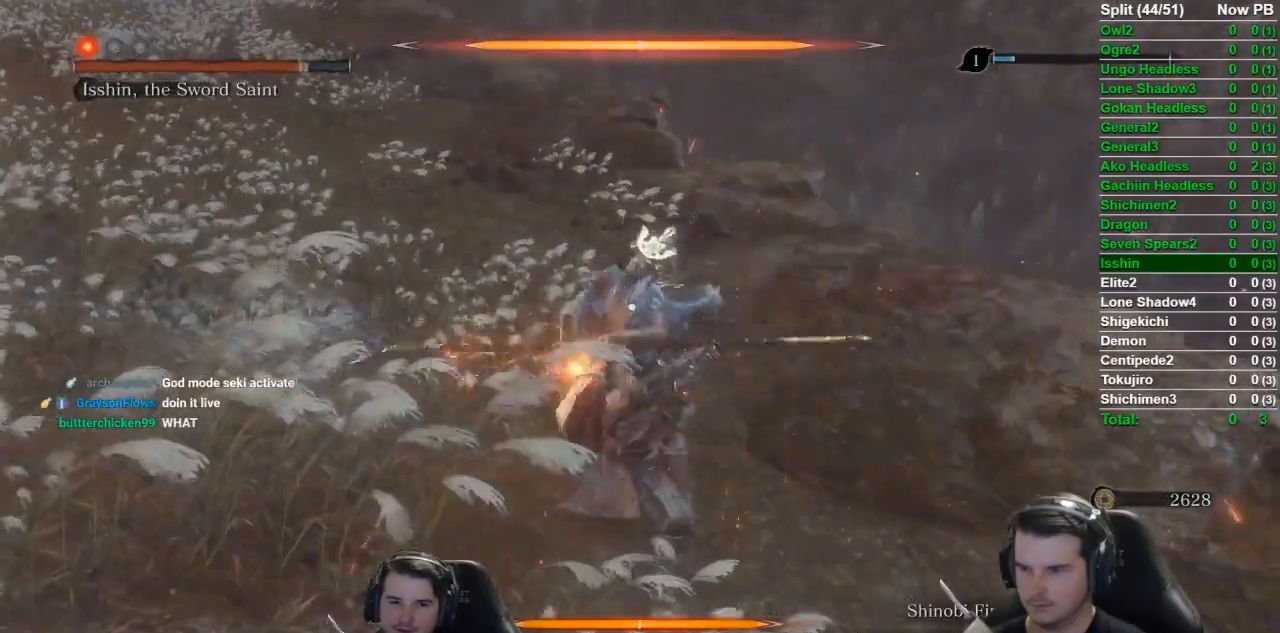
{"buttons": [], "left_stick": "center", "events": []}
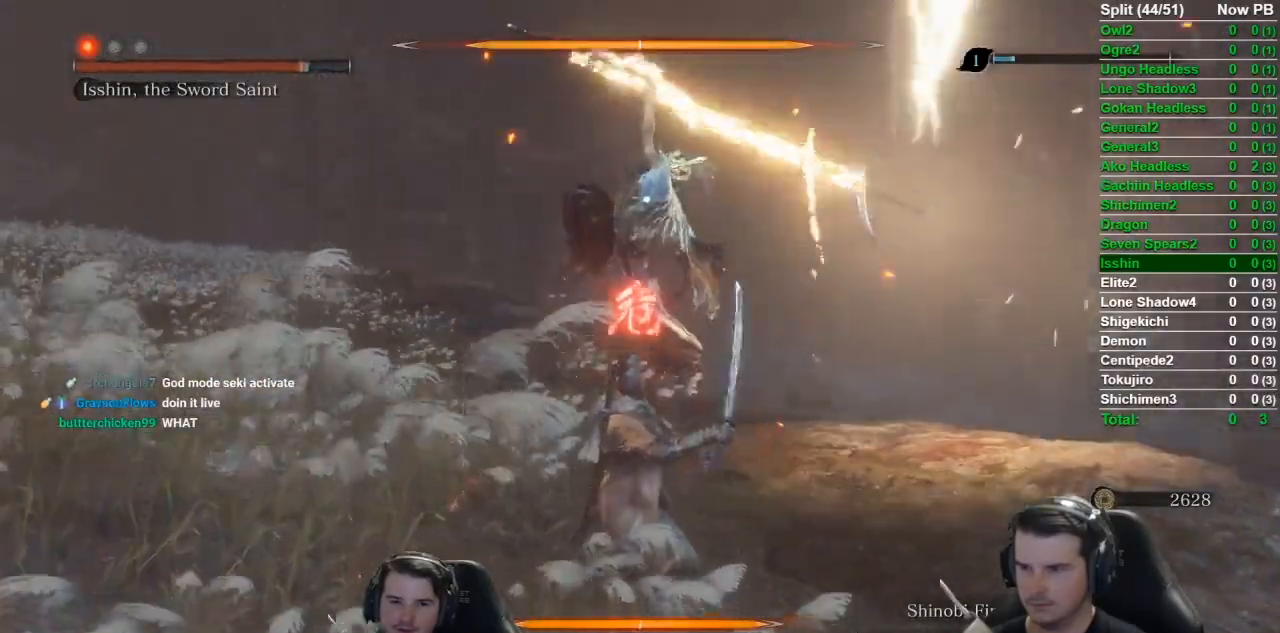
{"buttons": [], "left_stick": "center", "events": [[66, "left_stick", "up"], [433, "left_stick", "center"]]}